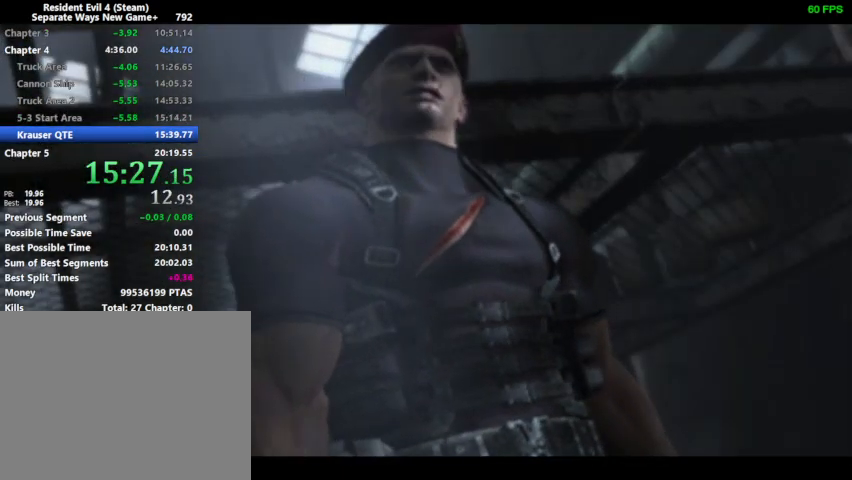
Gameplay with a controller (PlayStation layout); each line is a JSON object with the inputs held at the frame after it. "events" lists button and stick changes between this image and that frame as [ms after this image, input, new state], when the widget could be followed in between.
{"buttons": [], "left_stick": "center", "right_stick": "center", "events": [[267, "CROSS", "down"], [300, "CROSS", "up"]]}
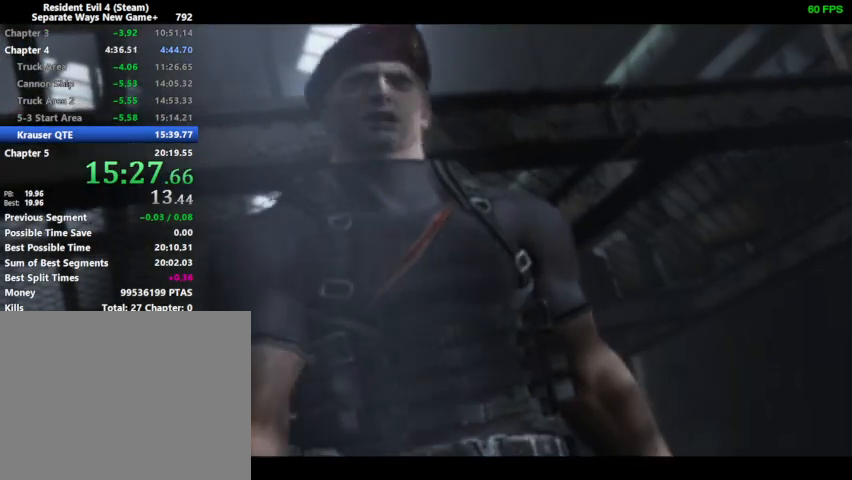
{"buttons": [], "left_stick": "center", "right_stick": "center", "events": []}
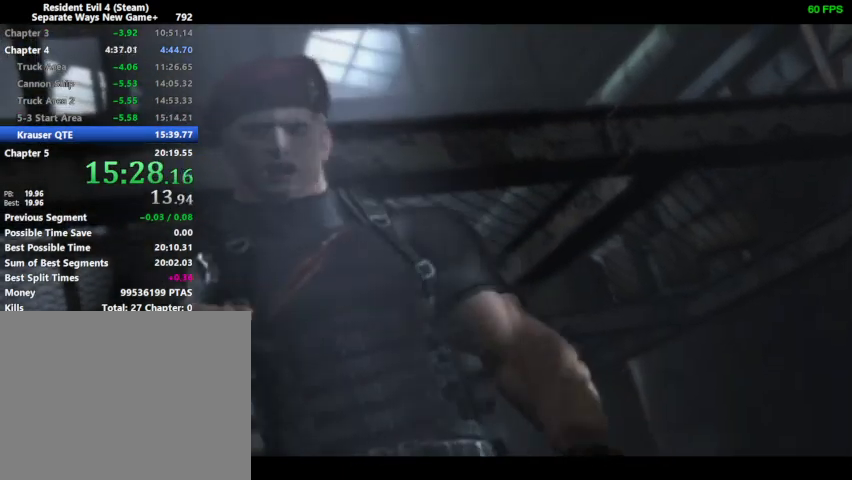
{"buttons": [], "left_stick": "center", "right_stick": "center", "events": []}
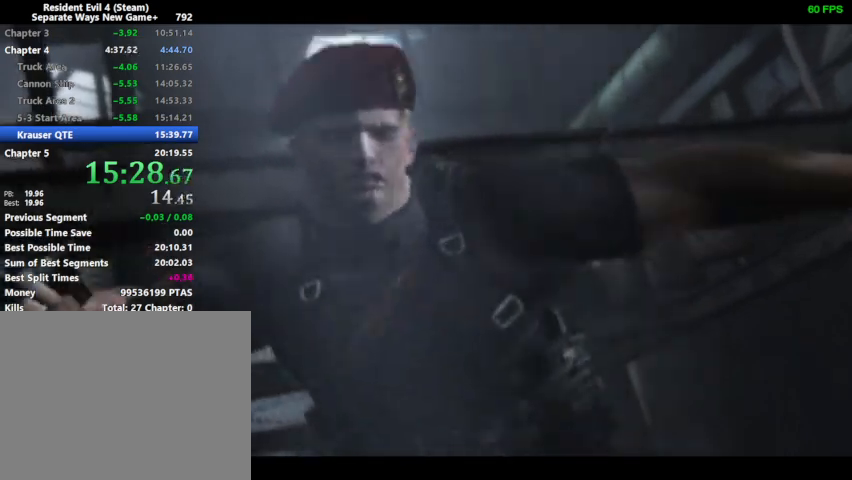
{"buttons": [], "left_stick": "center", "right_stick": "center", "events": []}
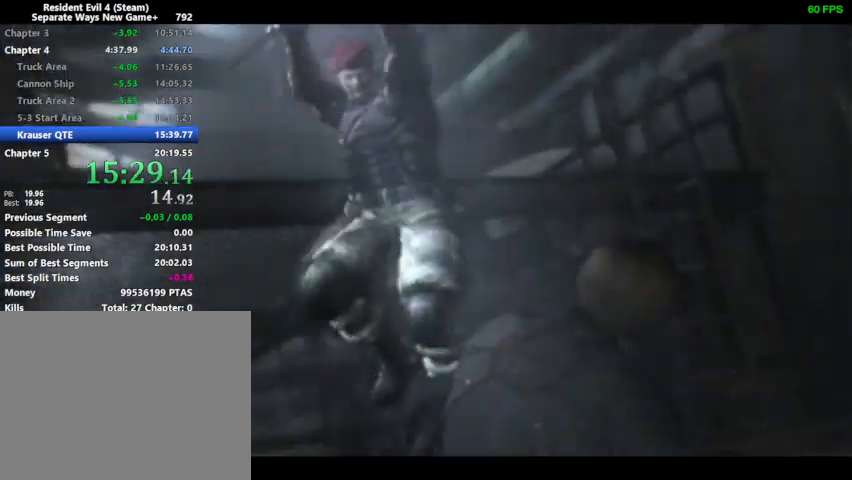
{"buttons": [], "left_stick": "center", "right_stick": "center", "events": []}
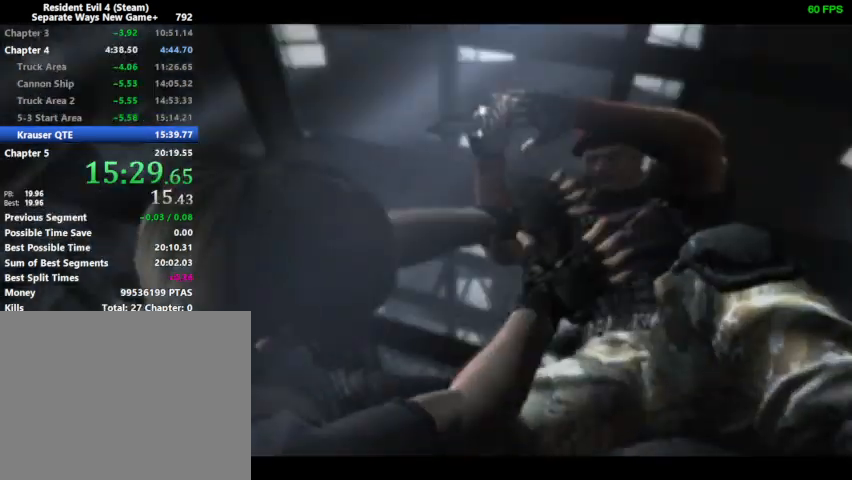
{"buttons": [], "left_stick": "center", "right_stick": "center", "events": []}
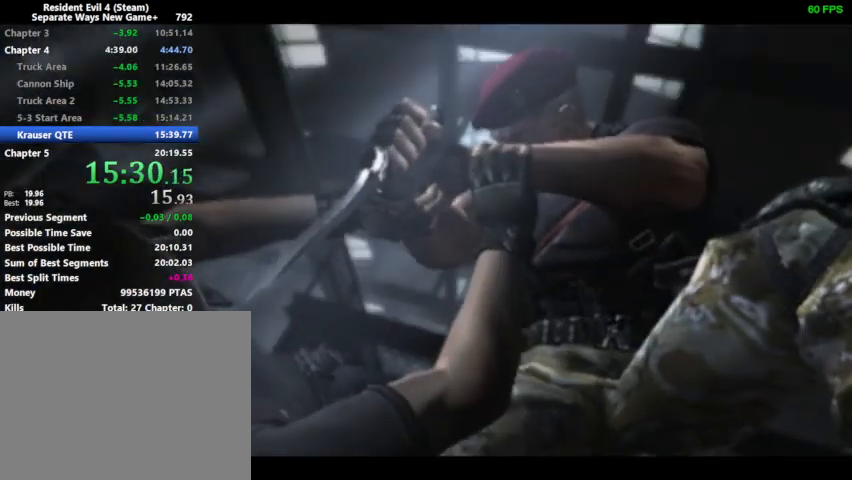
{"buttons": [], "left_stick": "center", "right_stick": "center", "events": []}
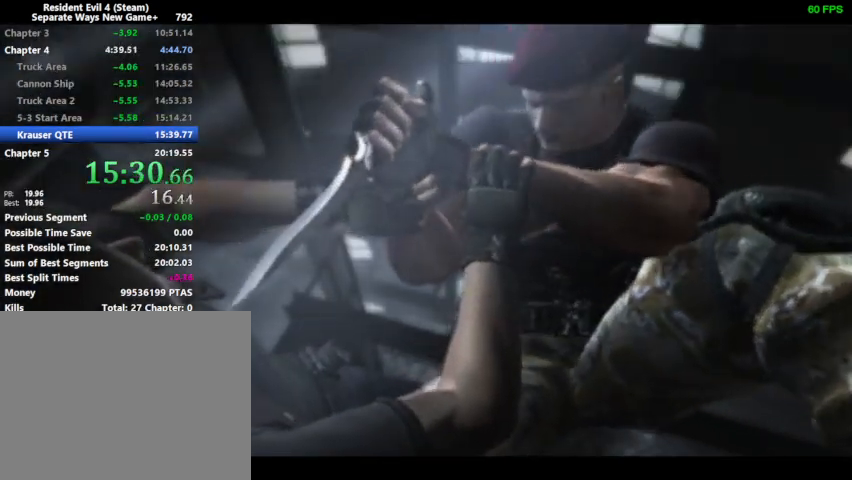
{"buttons": [], "left_stick": "center", "right_stick": "center", "events": []}
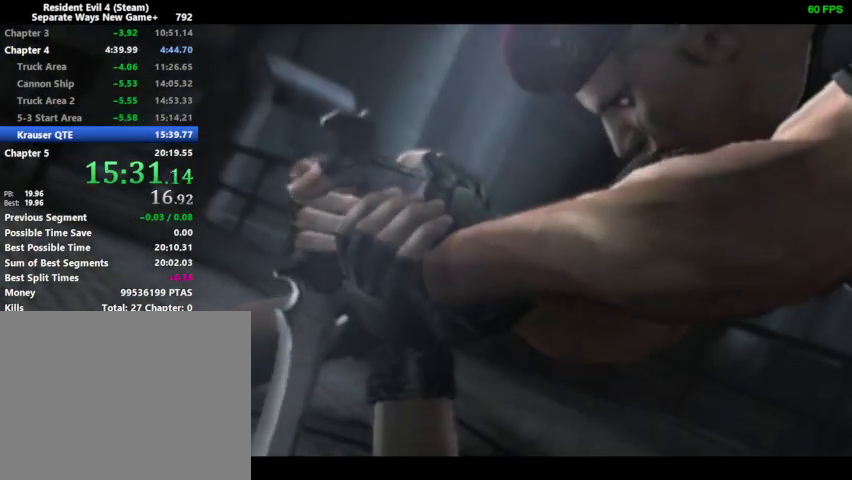
{"buttons": [], "left_stick": "center", "right_stick": "center", "events": []}
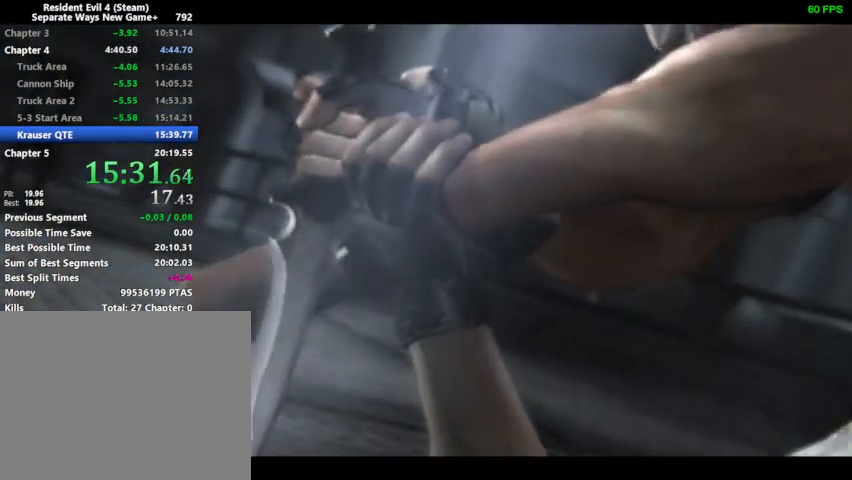
{"buttons": [], "left_stick": "center", "right_stick": "center", "events": []}
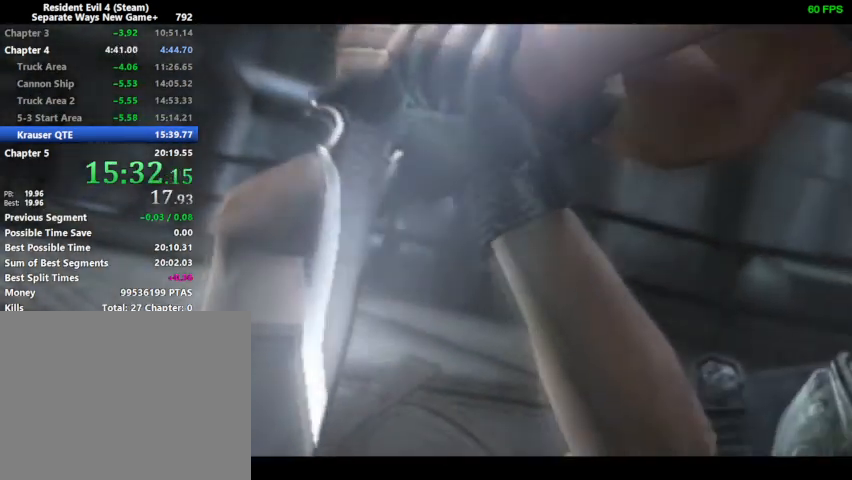
{"buttons": ["L2"], "left_stick": "center", "right_stick": "center", "events": [[467, "L2", "down"]]}
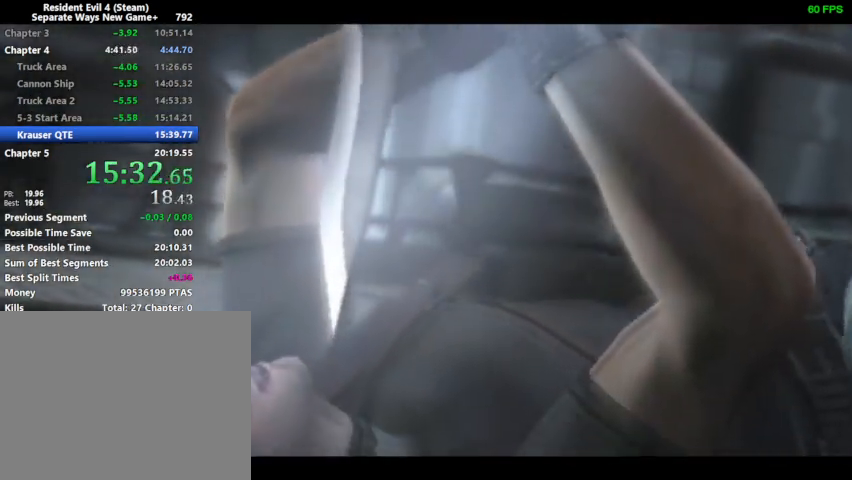
{"buttons": ["CROSS", "SQUARE", "L2", "R2"], "left_stick": "center", "right_stick": "center", "events": [[200, "R2", "down"], [233, "CROSS", "down"], [233, "SQUARE", "down"], [267, "SQUARE", "up"], [300, "CROSS", "up"], [300, "R2", "up"], [367, "CROSS", "down"], [367, "R2", "down"], [367, "SQUARE", "down"], [400, "SQUARE", "up"], [433, "CROSS", "up"], [467, "CROSS", "down"], [467, "SQUARE", "down"]]}
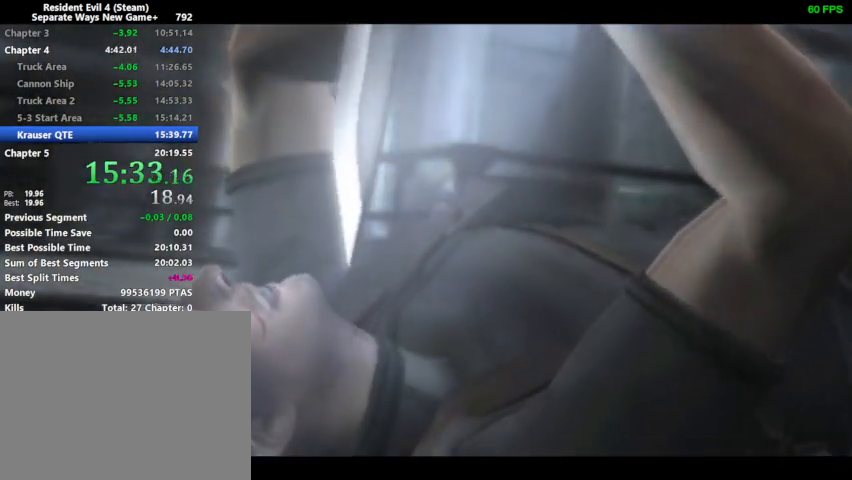
{"buttons": ["L2", "R2"], "left_stick": "center", "right_stick": "center", "events": [[33, "CROSS", "up"], [33, "SQUARE", "up"], [100, "CROSS", "down"], [100, "SQUARE", "down"], [133, "SQUARE", "up"], [167, "CROSS", "up"], [167, "R2", "up"], [200, "CROSS", "down"], [200, "R2", "down"], [233, "SQUARE", "down"], [267, "CROSS", "up"], [267, "SQUARE", "up"], [333, "CROSS", "down"], [333, "SQUARE", "down"], [400, "CROSS", "up"], [400, "R2", "up"], [400, "SQUARE", "up"], [433, "R2", "down"], [467, "CROSS", "down"], [467, "SQUARE", "down"], [500, "CROSS", "up"], [500, "SQUARE", "up"]]}
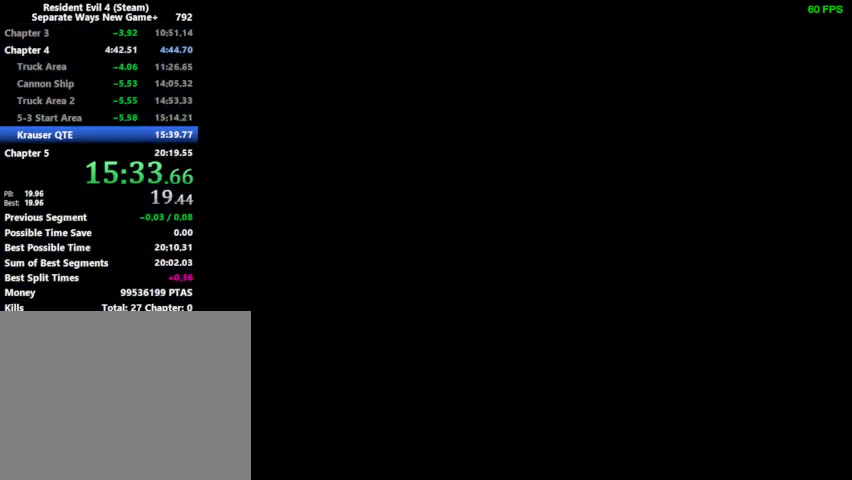
{"buttons": ["SQUARE"], "left_stick": "center", "right_stick": "center", "events": [[33, "R2", "up"], [67, "CROSS", "down"], [67, "R2", "down"], [67, "SQUARE", "down"], [100, "L2", "up"], [100, "R2", "up"], [133, "CROSS", "up"], [133, "SQUARE", "up"], [200, "SQUARE", "down"], [233, "SQUARE", "up"], [300, "SQUARE", "down"], [333, "SQUARE", "up"], [400, "SQUARE", "down"], [433, "SQUARE", "up"], [500, "SQUARE", "down"]]}
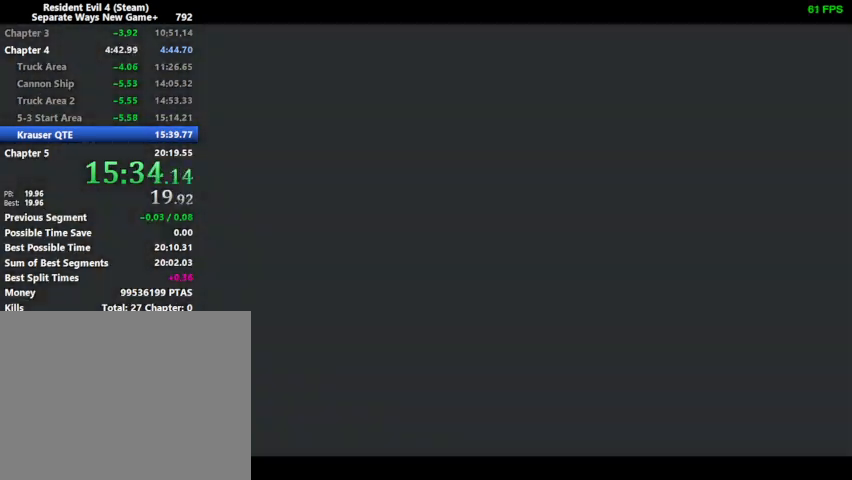
{"buttons": ["SQUARE"], "left_stick": "center", "right_stick": "center", "events": [[33, "SQUARE", "up"], [100, "SQUARE", "down"], [167, "SQUARE", "up"], [200, "SQUARE", "down"], [267, "SQUARE", "up"], [300, "SQUARE", "down"], [367, "SQUARE", "up"], [400, "SQUARE", "down"], [467, "SQUARE", "up"], [500, "SQUARE", "down"]]}
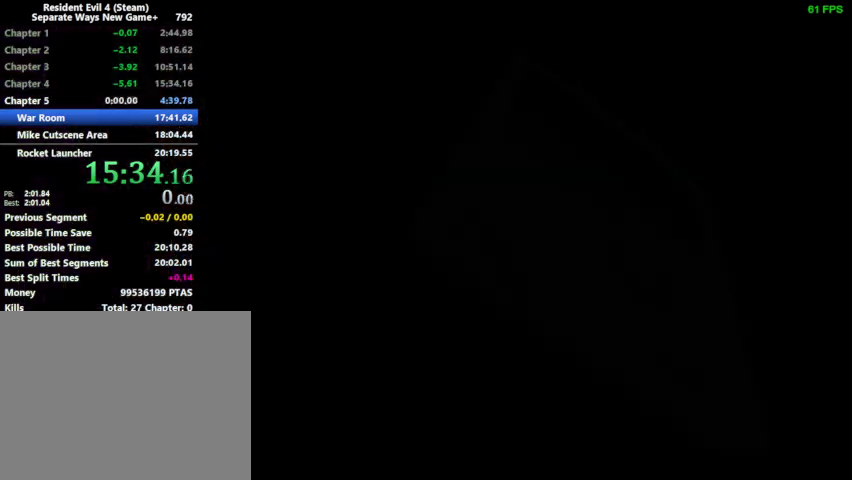
{"buttons": [], "left_stick": "center", "right_stick": "center", "events": [[100, "SQUARE", "up"], [133, "SQUARE", "down"], [233, "SQUARE", "up"], [300, "SQUARE", "down"], [367, "SQUARE", "up"], [433, "SQUARE", "down"], [467, "SQUARE", "up"]]}
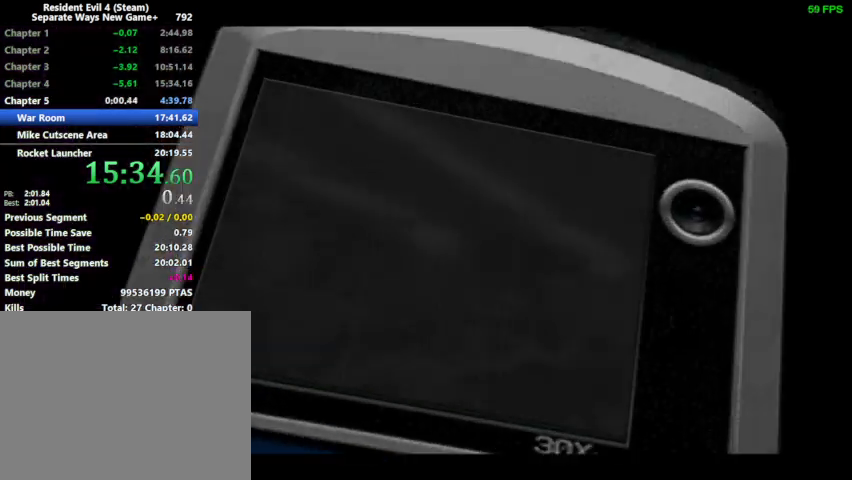
{"buttons": ["TOUCHPAD"], "left_stick": "center", "right_stick": "center", "events": [[67, "SQUARE", "down"], [133, "SQUARE", "up"], [133, "TOUCHPAD", "down"], [233, "TOUCHPAD", "up"], [267, "CIRCLE", "down"], [300, "CIRCLE", "up"], [300, "TOUCHPAD", "down"], [367, "TOUCHPAD", "up"], [400, "CIRCLE", "down"], [433, "CIRCLE", "up"], [467, "TOUCHPAD", "down"]]}